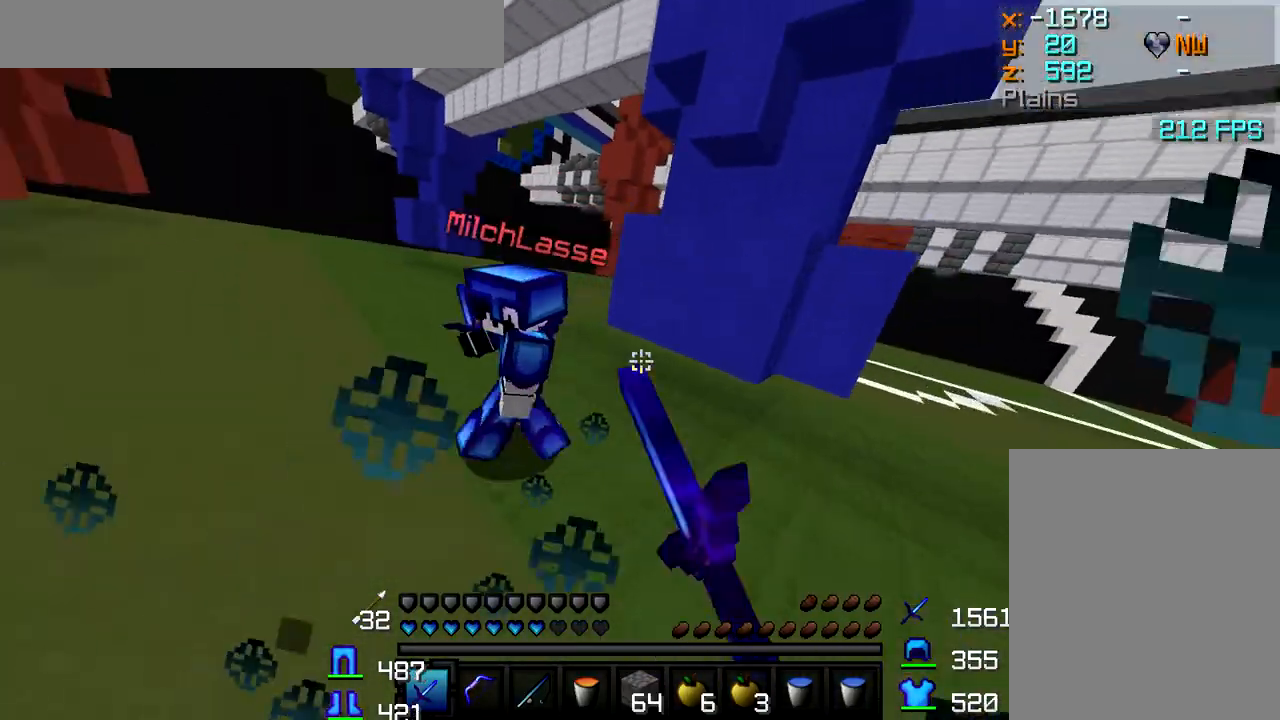
Gameplay with keyboard and mouse; each line is a JSON object with the keys and mouse buttons held at the frame after it. "events" lists presses ("down") and releases ("up") of "a", "d", "s", "w", "mouse_left" and "mouse_right" between this image and that frame as [ms after this image, input, new state], when the widget could be followed in between. "mouse_left", "mouse_right" = the "left", "right" buttons of the "mouse" list. No other keys are recorded. Fast repeated clicks can show as one long hold. Mouse movement is not recorded.
{"keys": ["w"], "mouse": [], "events": [[67, "mouse_left", "up"], [117, "mouse_left", "down"], [183, "a", "down"], [233, "mouse_left", "up"], [267, "mouse_left", "down"], [333, "mouse_left", "up"], [383, "mouse_left", "down"], [417, "mouse_left", "up"], [467, "mouse_left", "down"], [483, "a", "up"], [500, "mouse_left", "up"]]}
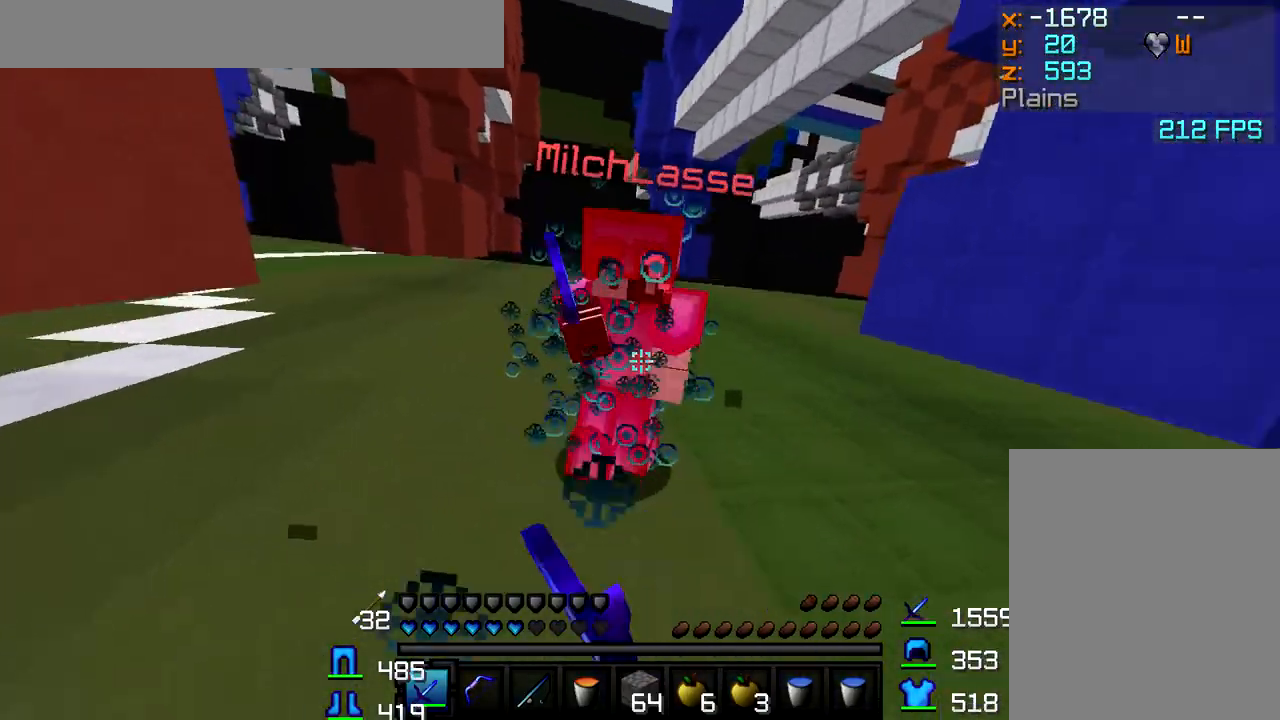
{"keys": ["a", "w"], "mouse": [], "events": [[50, "mouse_left", "down"], [100, "mouse_left", "up"], [150, "mouse_left", "down"], [383, "a", "down"], [433, "mouse_left", "up"]]}
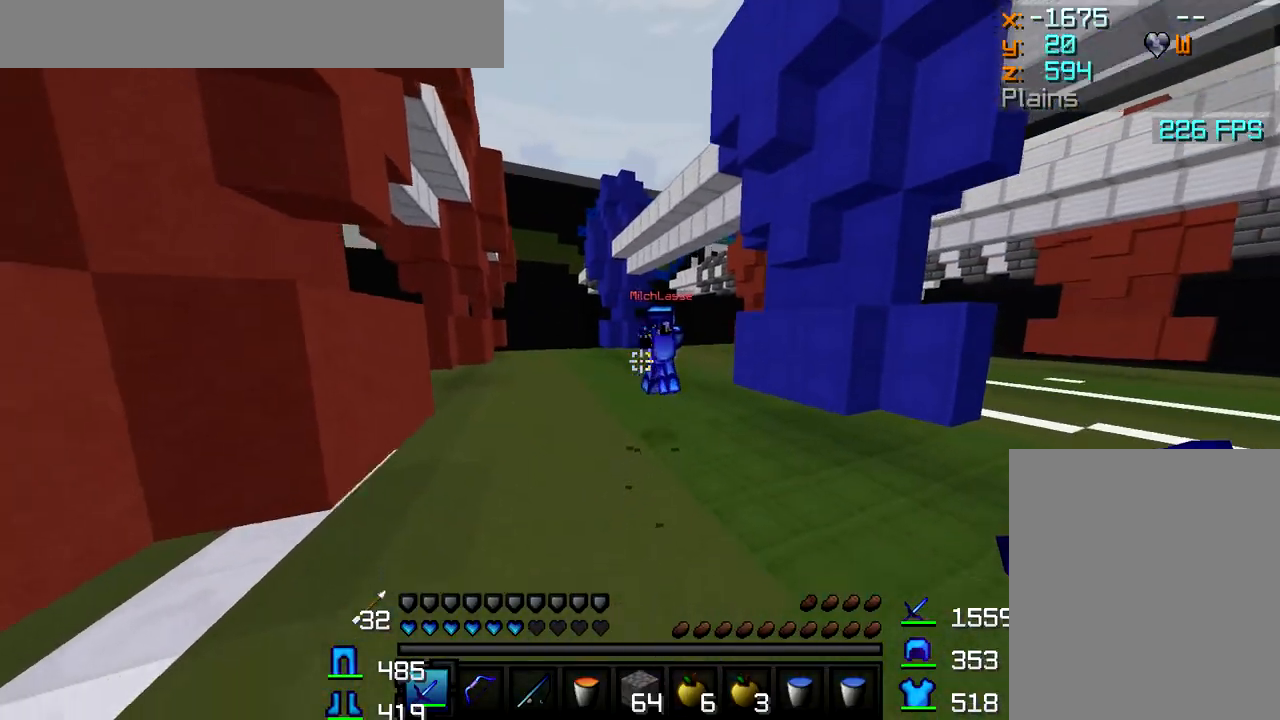
{"keys": ["a", "w"], "mouse": [], "events": [[150, "mouse_right", "down"], [183, "mouse_right", "up"]]}
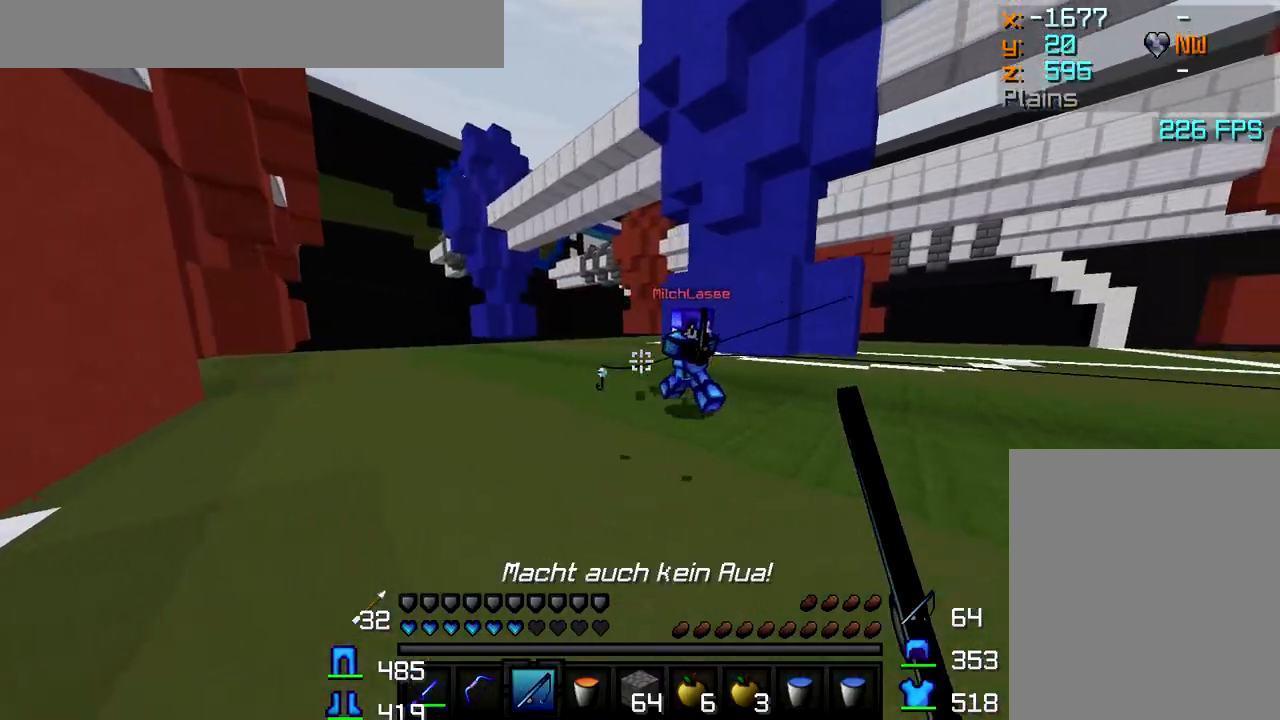
{"keys": ["a", "w"], "mouse": ["left"], "events": [[217, "mouse_right", "down"], [300, "mouse_right", "up"], [483, "mouse_left", "down"]]}
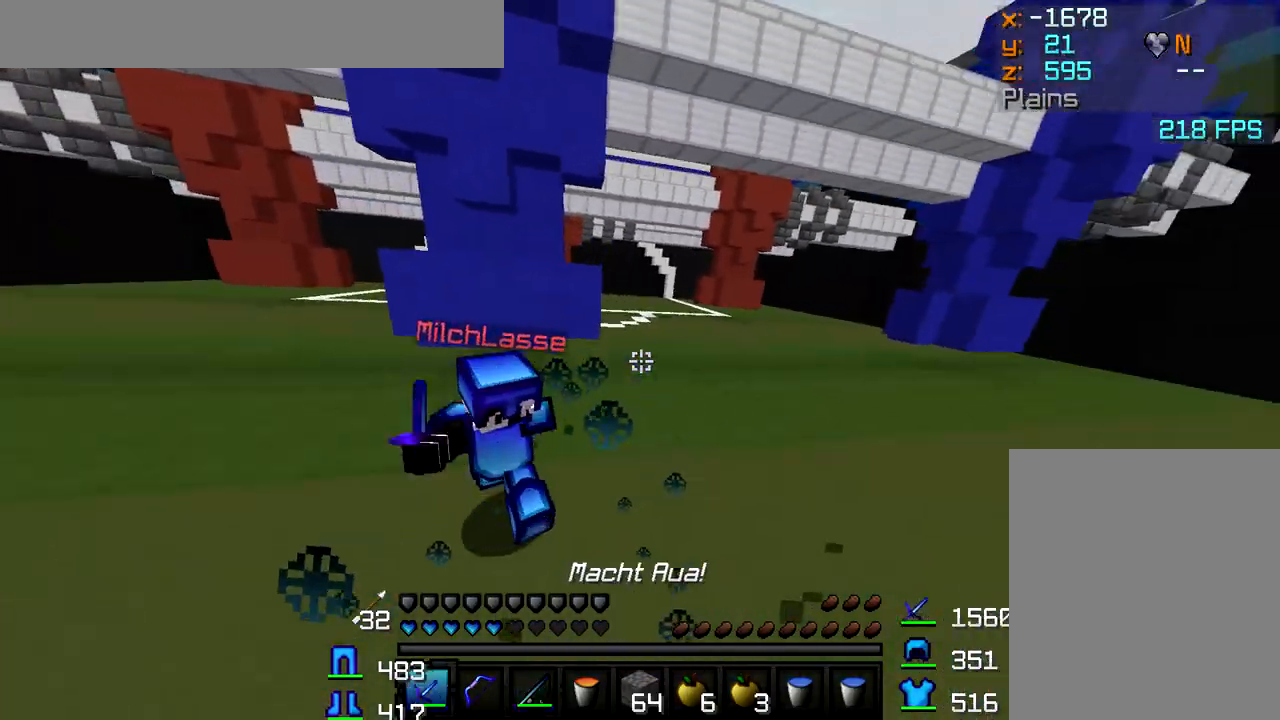
{"keys": ["d", "w"], "mouse": [], "events": [[100, "mouse_left", "up"], [267, "a", "up"], [283, "mouse_left", "down"], [350, "d", "down"], [400, "mouse_left", "up"], [450, "mouse_left", "down"], [500, "mouse_left", "up"]]}
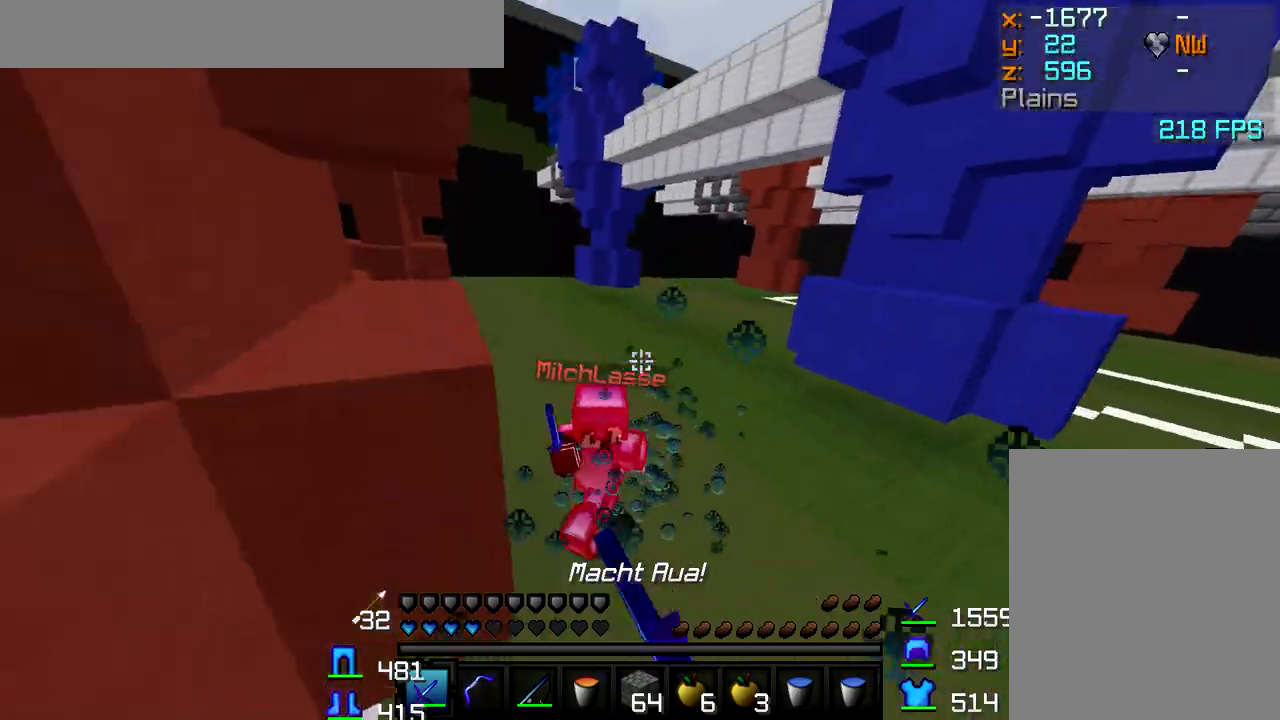
{"keys": ["a", "w"], "mouse": [], "events": [[17, "w", "up"], [50, "mouse_left", "down"], [100, "mouse_left", "up"], [133, "w", "down"], [150, "mouse_left", "down"], [217, "mouse_left", "up"], [250, "d", "up"], [267, "mouse_left", "down"], [283, "a", "down"], [300, "mouse_left", "up"], [367, "mouse_left", "down"], [417, "mouse_left", "up"]]}
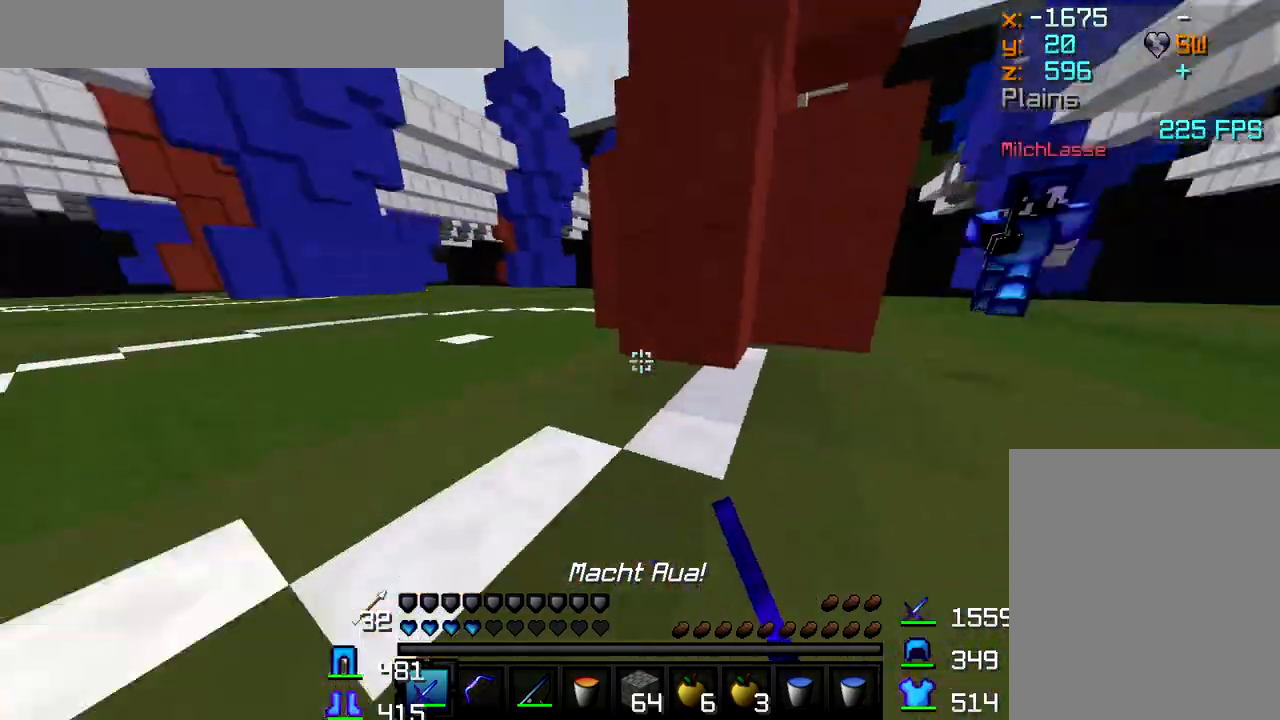
{"keys": ["a", "w"], "mouse": ["left"], "events": [[150, "a", "up"], [467, "a", "down"], [483, "mouse_left", "down"]]}
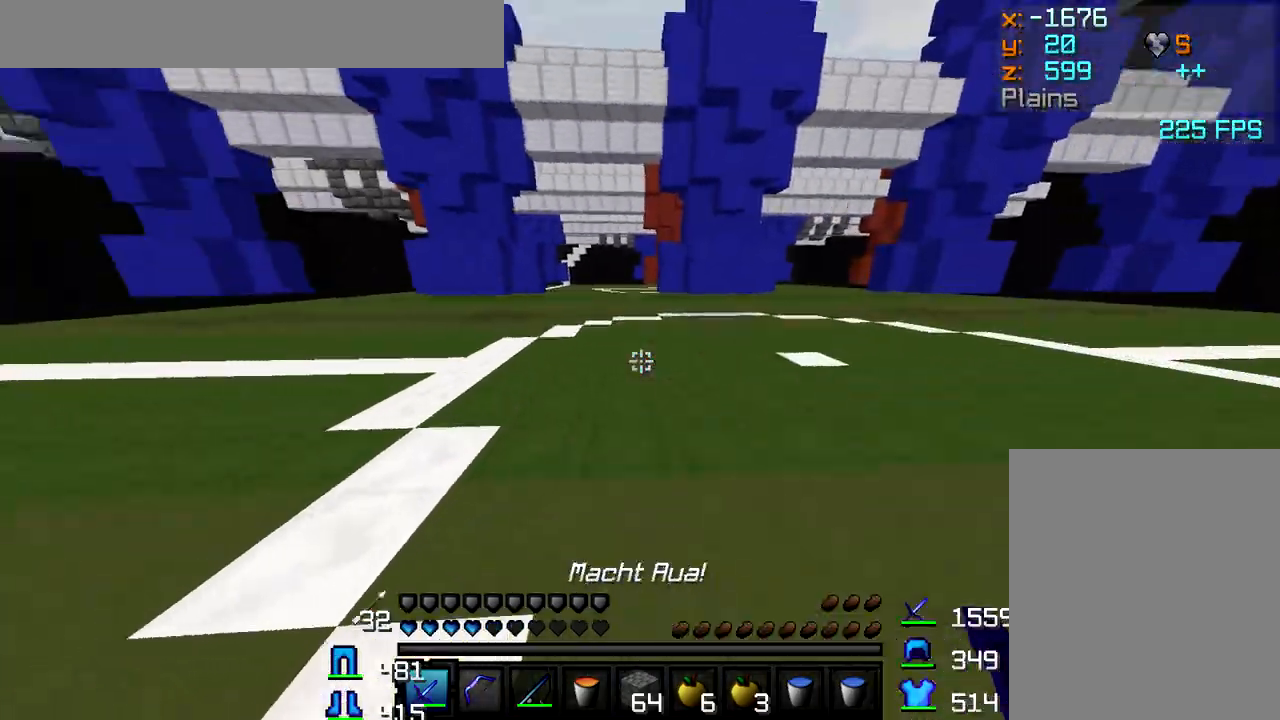
{"keys": ["w"], "mouse": ["left"], "events": [[67, "a", "up"], [67, "mouse_left", "up"], [133, "mouse_left", "down"], [200, "a", "down"], [200, "mouse_left", "up"], [450, "a", "up"], [467, "mouse_left", "down"]]}
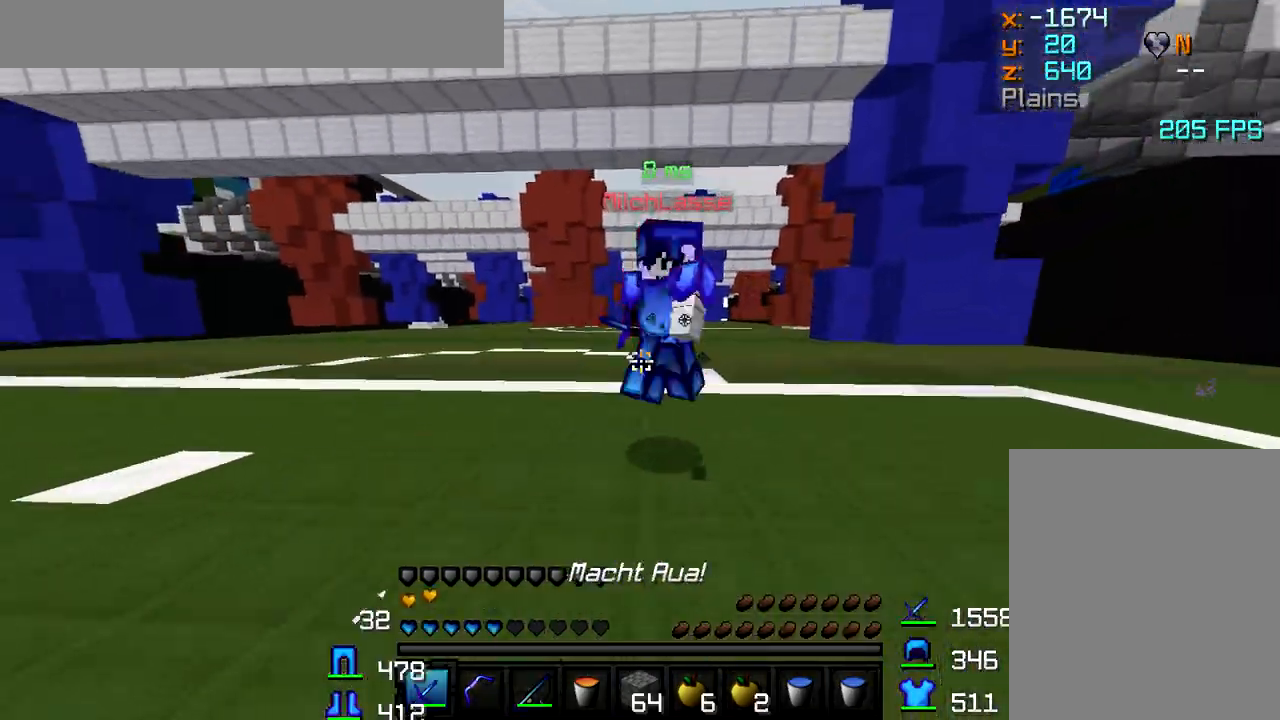
{"keys": ["d", "w"], "mouse": [], "events": [[50, "mouse_left", "up"], [83, "mouse_left", "down"], [117, "d", "down"], [117, "mouse_left", "up"], [167, "mouse_left", "down"], [217, "mouse_left", "up"], [250, "w", "up"], [267, "mouse_left", "down"], [317, "mouse_left", "up"], [350, "mouse_left", "down"], [383, "w", "down"], [400, "mouse_left", "up"], [450, "mouse_left", "down"], [483, "mouse_left", "up"]]}
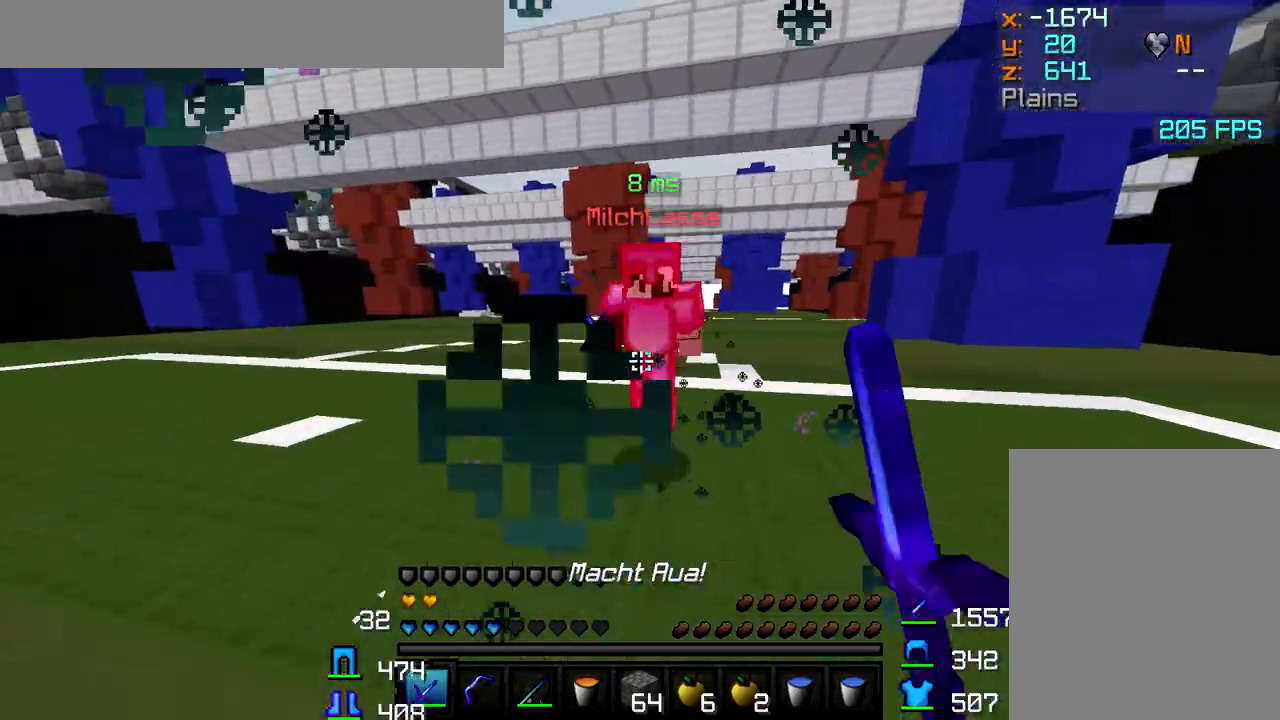
{"keys": ["d", "w"], "mouse": [], "events": [[50, "mouse_left", "down"], [83, "mouse_left", "up"], [133, "mouse_left", "down"], [183, "mouse_left", "up"], [233, "mouse_left", "down"], [267, "mouse_left", "up"], [317, "mouse_left", "down"], [367, "mouse_left", "up"], [417, "mouse_left", "down"], [467, "mouse_left", "up"]]}
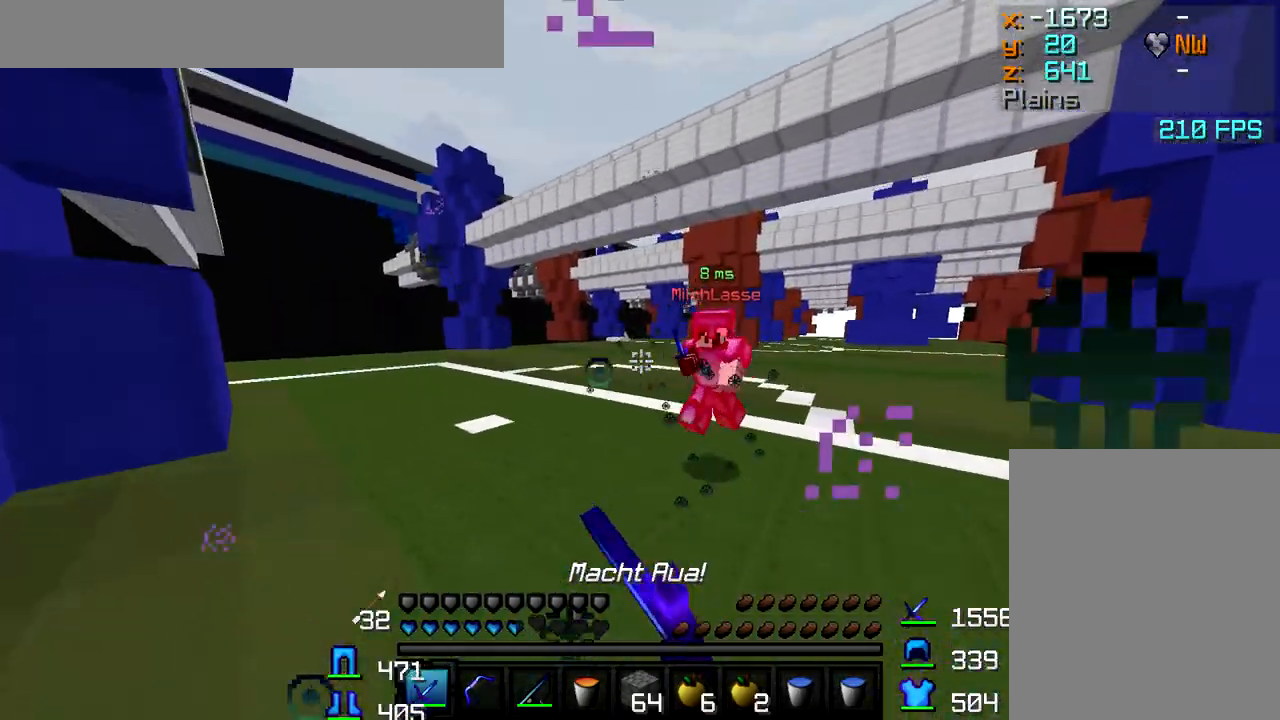
{"keys": ["d", "w"], "mouse": [], "events": [[17, "mouse_left", "down"], [67, "mouse_left", "up"], [100, "mouse_left", "down"], [150, "mouse_left", "up"], [200, "mouse_left", "down"], [233, "mouse_left", "up"], [283, "mouse_left", "down"], [333, "mouse_left", "up"], [383, "mouse_left", "down"], [417, "mouse_left", "up"], [467, "mouse_left", "down"], [500, "mouse_left", "up"]]}
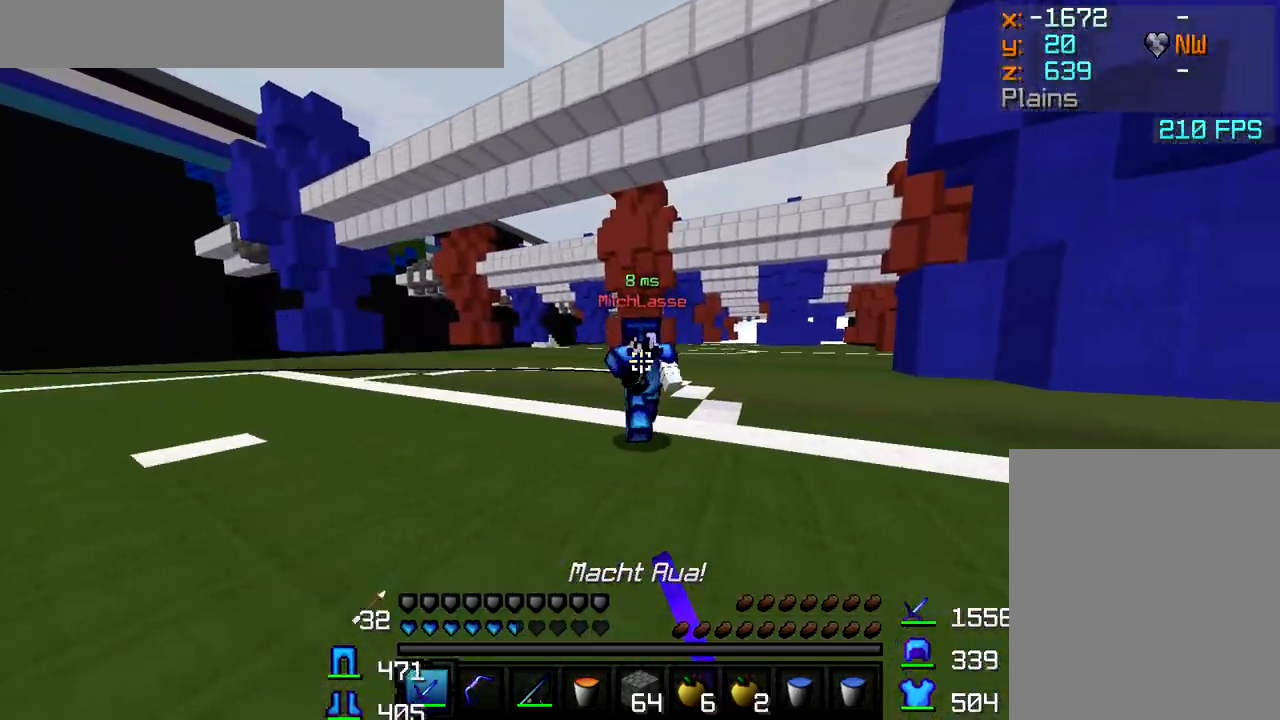
{"keys": ["a", "w"], "mouse": ["left"], "events": [[33, "mouse_left", "down"], [83, "mouse_left", "up"], [200, "mouse_left", "down"], [233, "d", "up"], [233, "mouse_left", "up"], [267, "mouse_left", "down"], [300, "mouse_left", "up"], [367, "mouse_left", "down"], [417, "mouse_left", "up"], [433, "a", "down"], [450, "mouse_left", "down"]]}
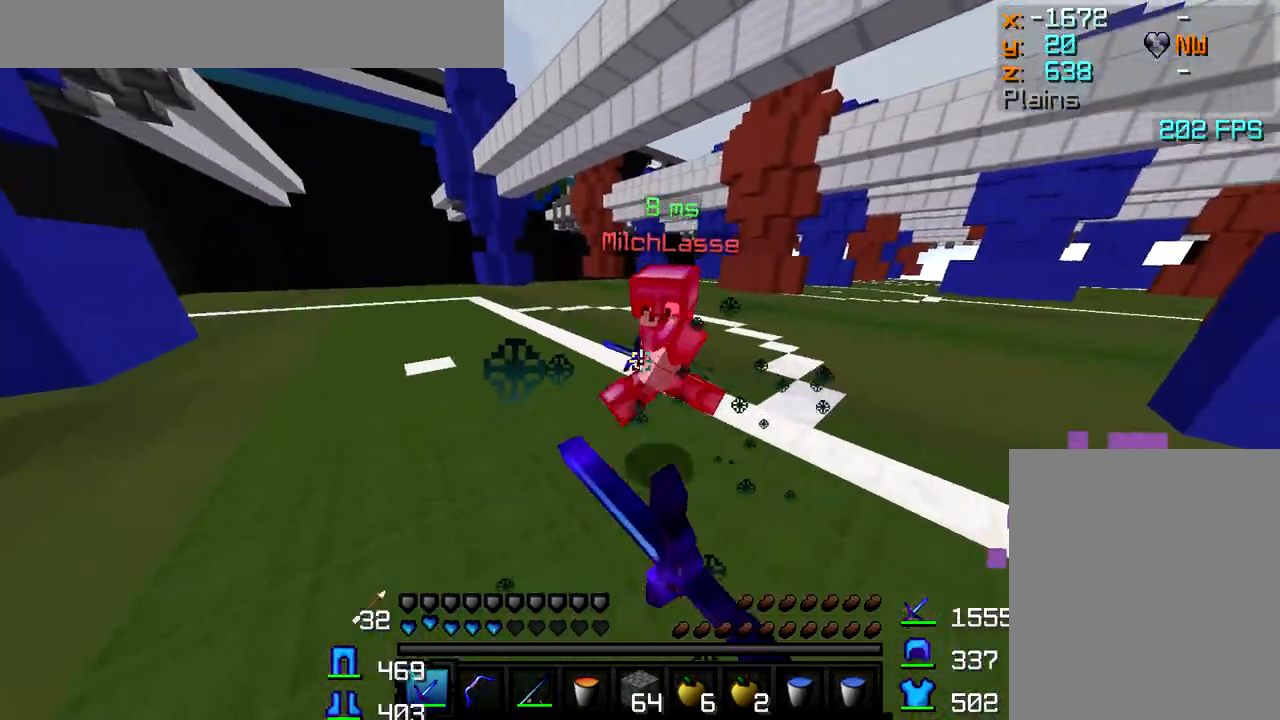
{"keys": ["a", "w"], "mouse": ["left"], "events": [[17, "mouse_left", "up"], [67, "mouse_left", "down"], [117, "mouse_left", "up"], [167, "mouse_left", "down"], [200, "mouse_left", "up"], [233, "mouse_left", "down"], [350, "mouse_left", "up"], [383, "mouse_left", "down"], [433, "mouse_left", "up"], [467, "mouse_left", "down"]]}
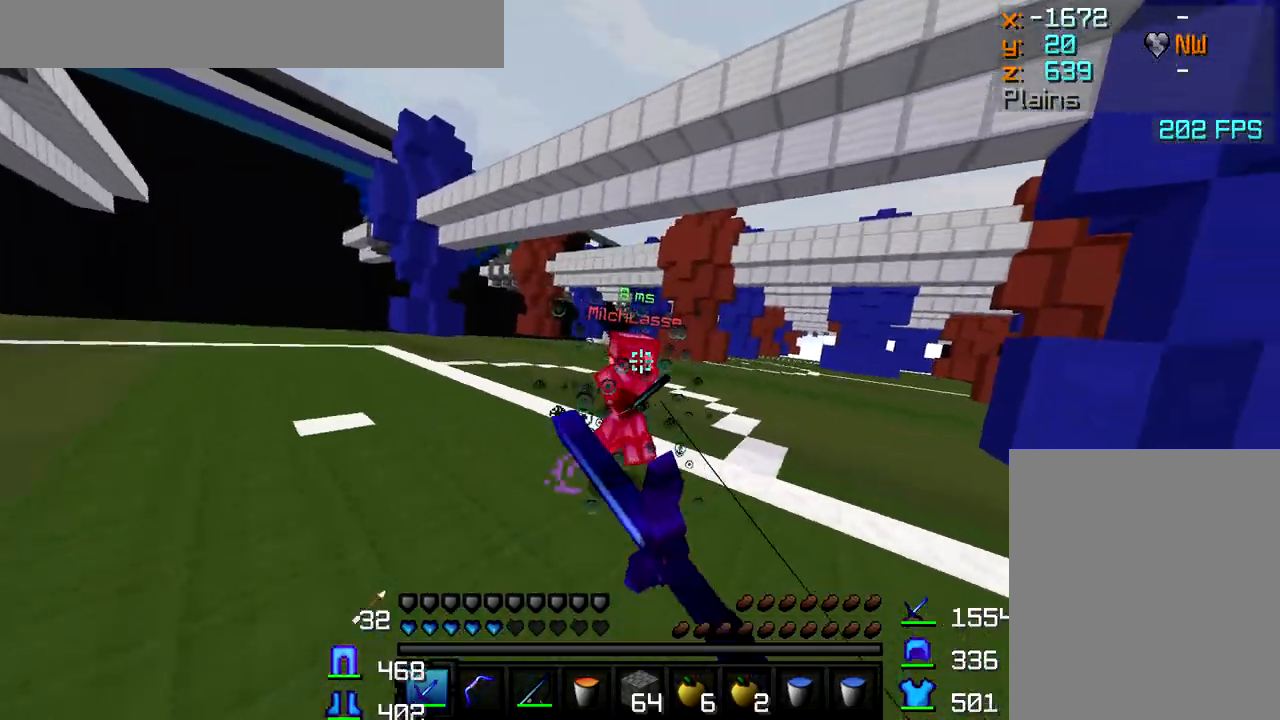
{"keys": ["a", "w"], "mouse": ["right"], "events": [[17, "mouse_left", "up"], [50, "mouse_left", "down"], [83, "mouse_left", "up"], [133, "mouse_left", "down"], [183, "mouse_left", "up"], [233, "mouse_left", "down"], [283, "mouse_left", "up"], [417, "mouse_right", "down"]]}
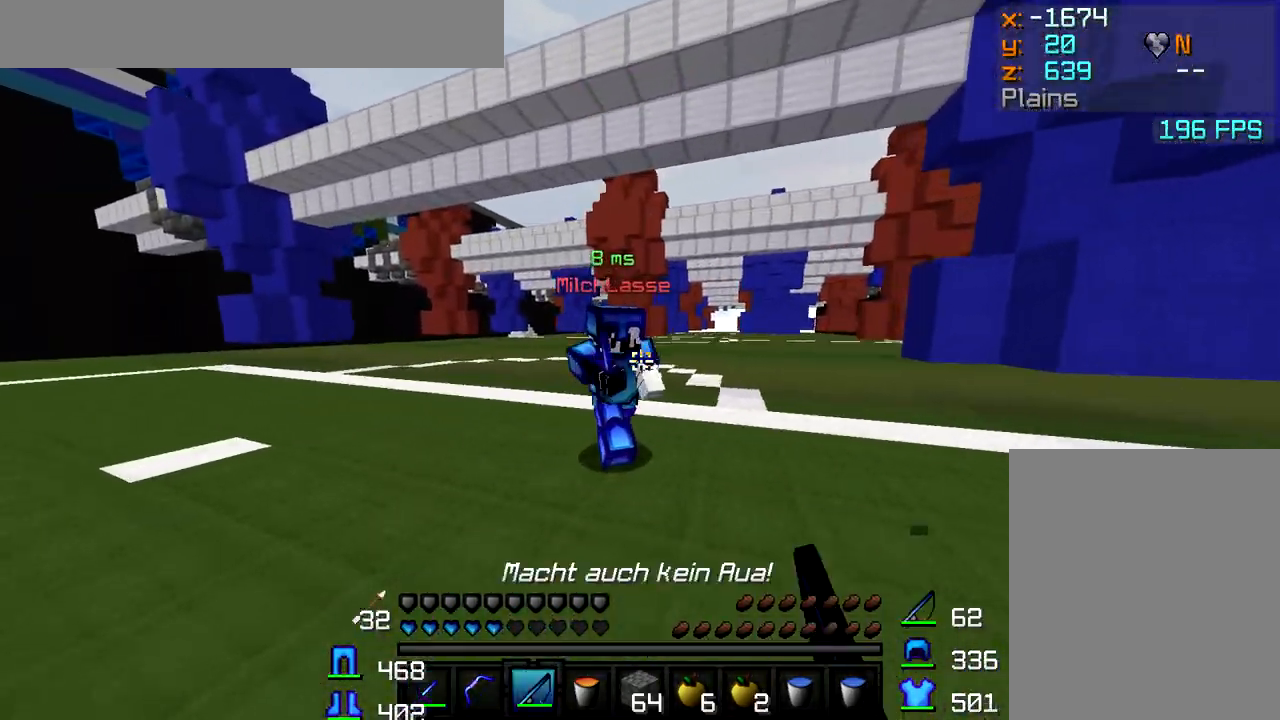
{"keys": ["d", "w"], "mouse": ["left"], "events": [[83, "mouse_right", "up"], [167, "mouse_left", "down"], [183, "mouse_left", "up"], [250, "mouse_left", "down"], [267, "mouse_left", "up"], [317, "mouse_left", "down"], [367, "mouse_left", "up"], [400, "a", "up"], [417, "mouse_left", "down"], [450, "d", "down"], [467, "mouse_left", "up"], [500, "mouse_left", "down"]]}
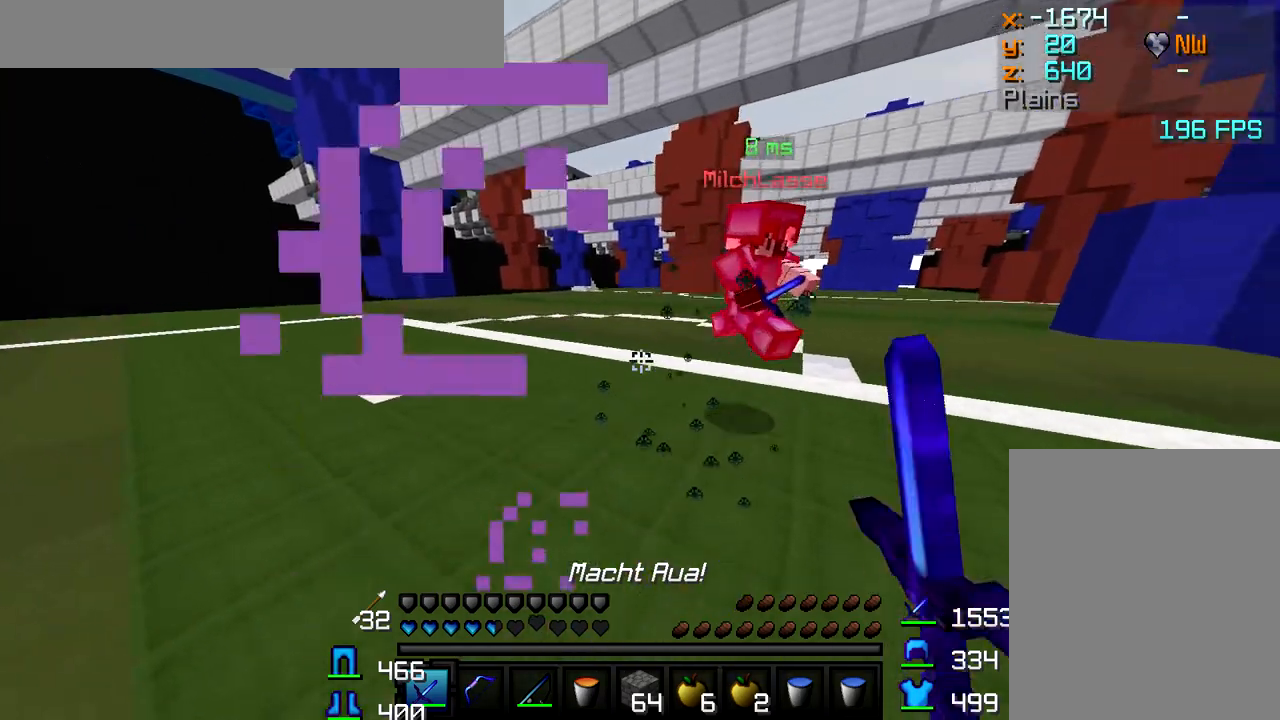
{"keys": ["d", "w"], "mouse": ["left"], "events": [[50, "w", "up"], [117, "mouse_left", "up"], [167, "mouse_left", "down"], [167, "w", "down"], [200, "mouse_left", "up"], [250, "mouse_left", "down"], [283, "mouse_left", "up"], [333, "mouse_left", "down"], [367, "mouse_left", "up"], [400, "mouse_left", "down"], [433, "mouse_left", "up"], [483, "mouse_left", "down"]]}
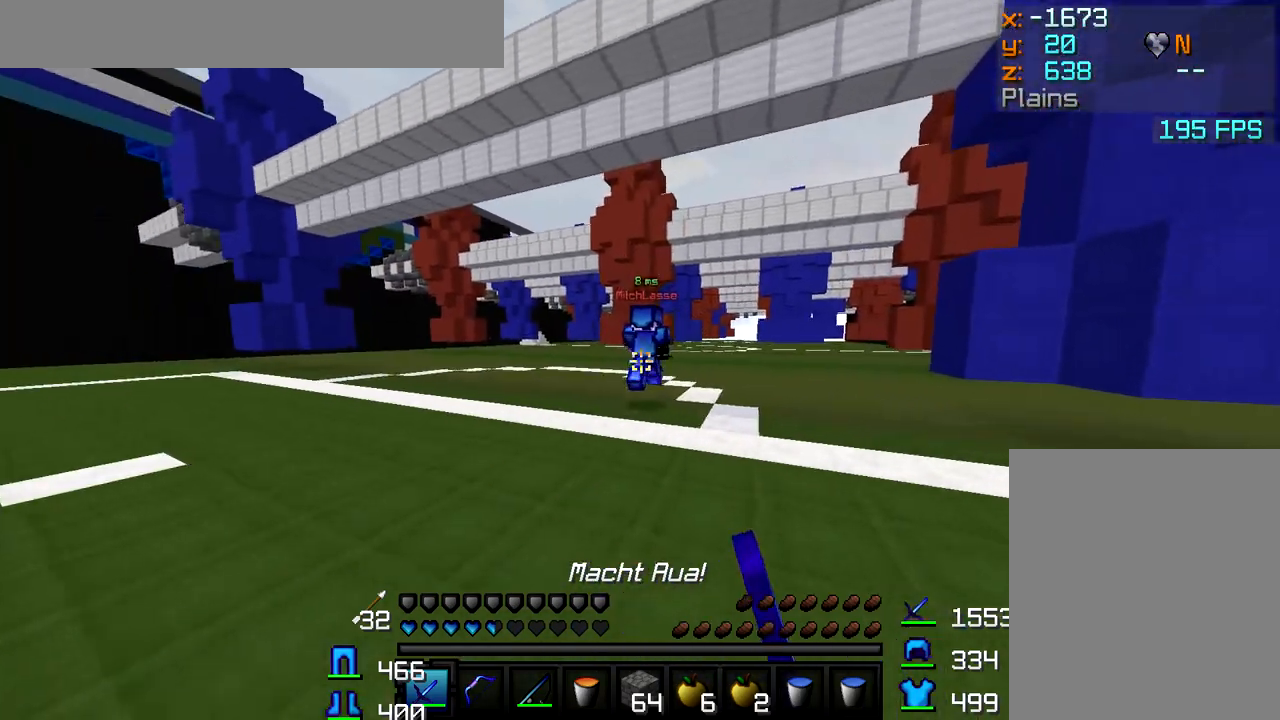
{"keys": ["w"], "mouse": [], "events": [[33, "mouse_left", "up"], [50, "d", "up"]]}
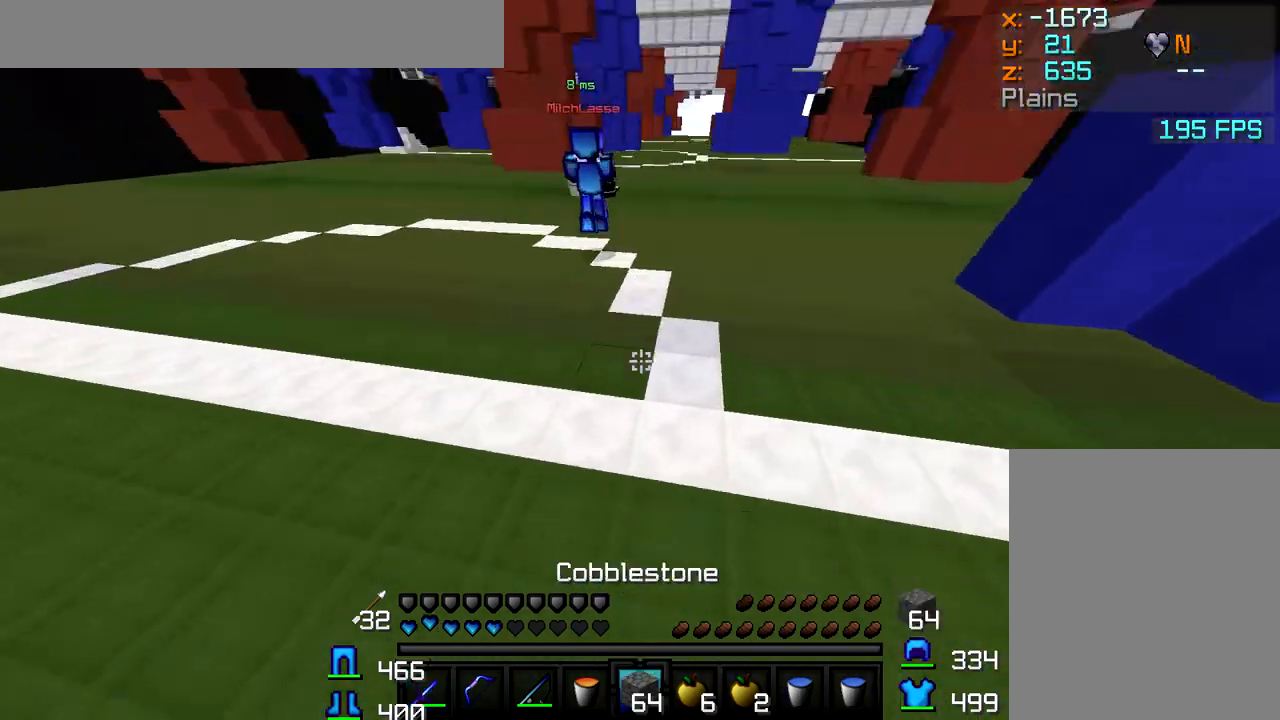
{"keys": ["w"], "mouse": [], "events": [[100, "mouse_right", "down"], [167, "mouse_right", "up"]]}
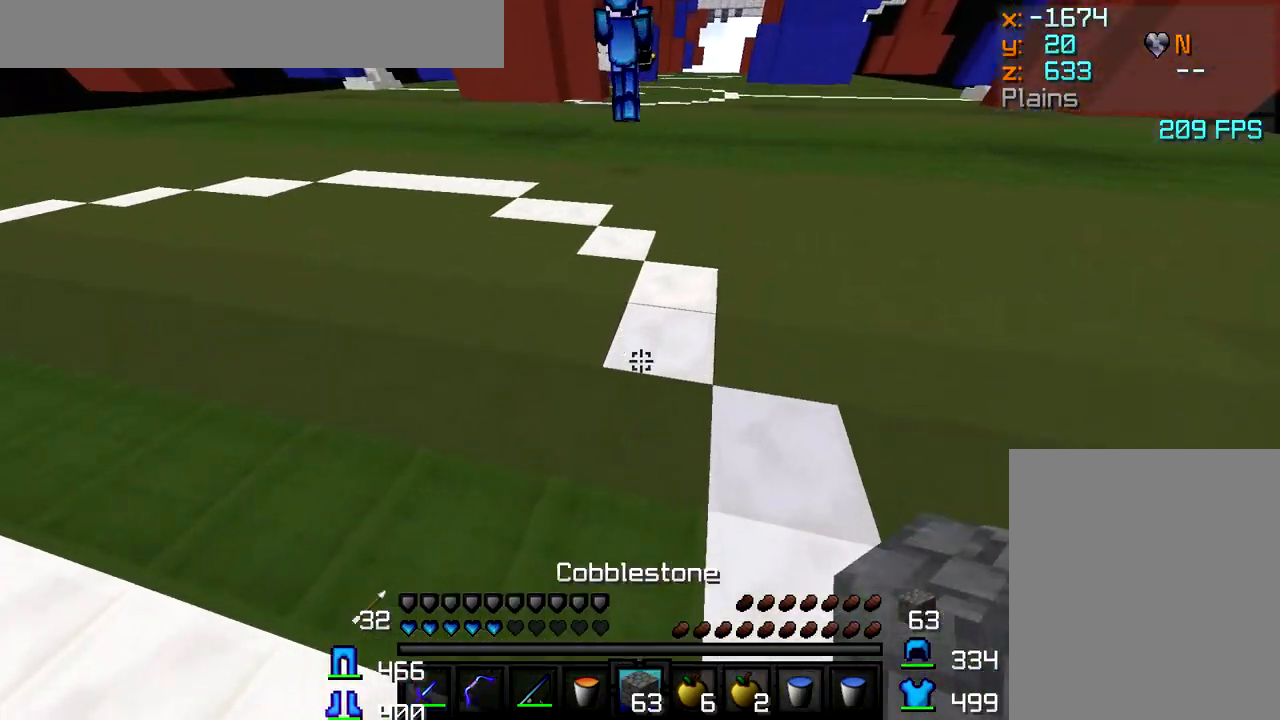
{"keys": ["w"], "mouse": [], "events": [[117, "mouse_right", "down"], [150, "mouse_right", "up"]]}
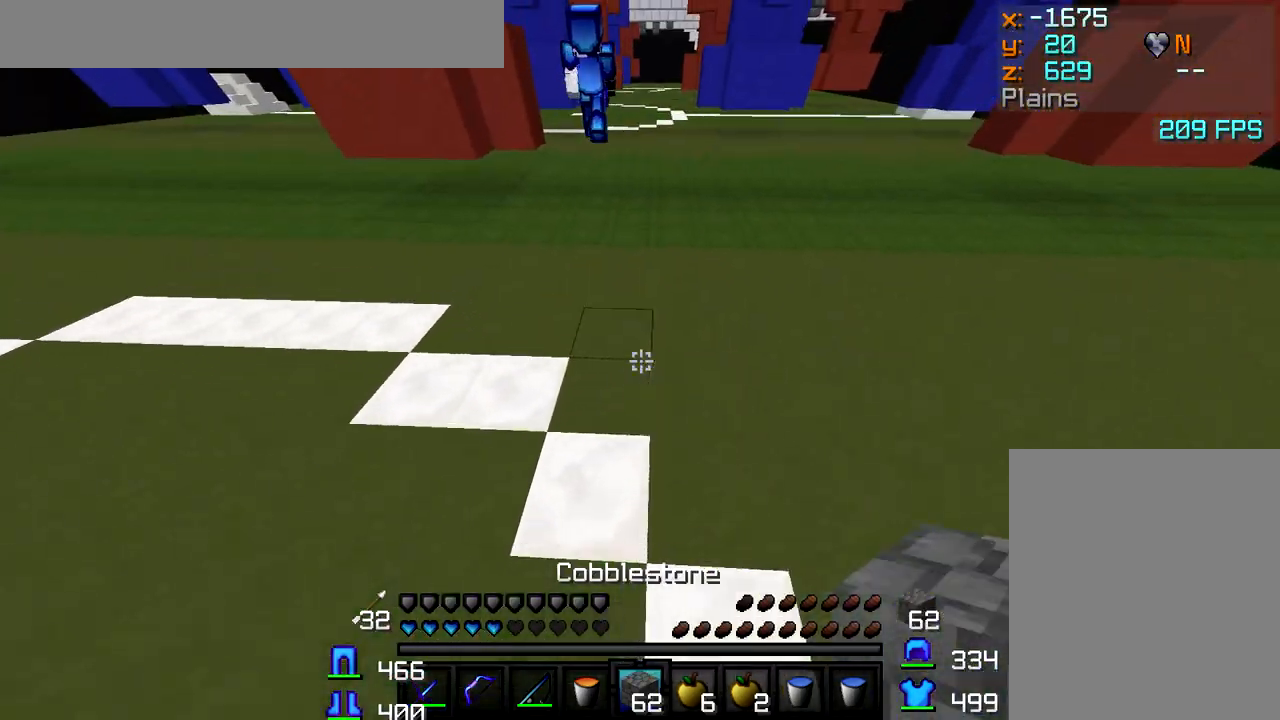
{"keys": ["w"], "mouse": [], "events": [[333, "mouse_right", "down"], [383, "mouse_right", "up"]]}
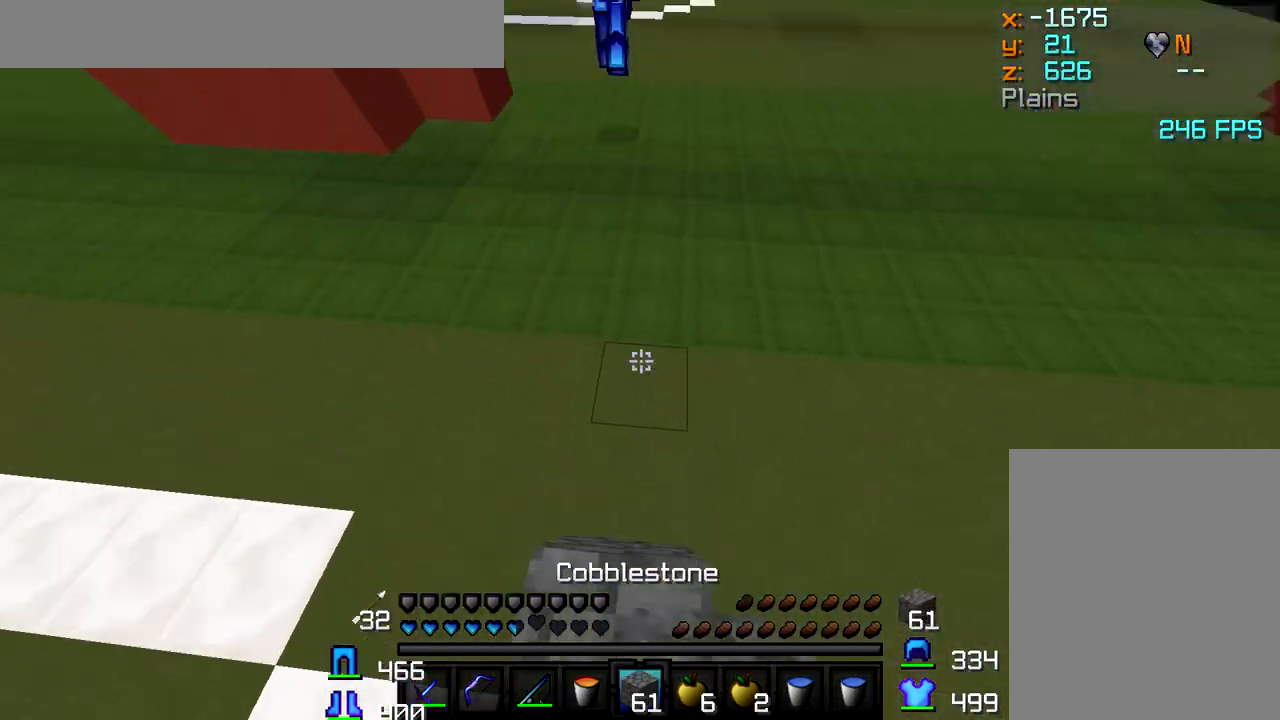
{"keys": ["w"], "mouse": [], "events": [[433, "mouse_right", "down"], [467, "mouse_right", "up"]]}
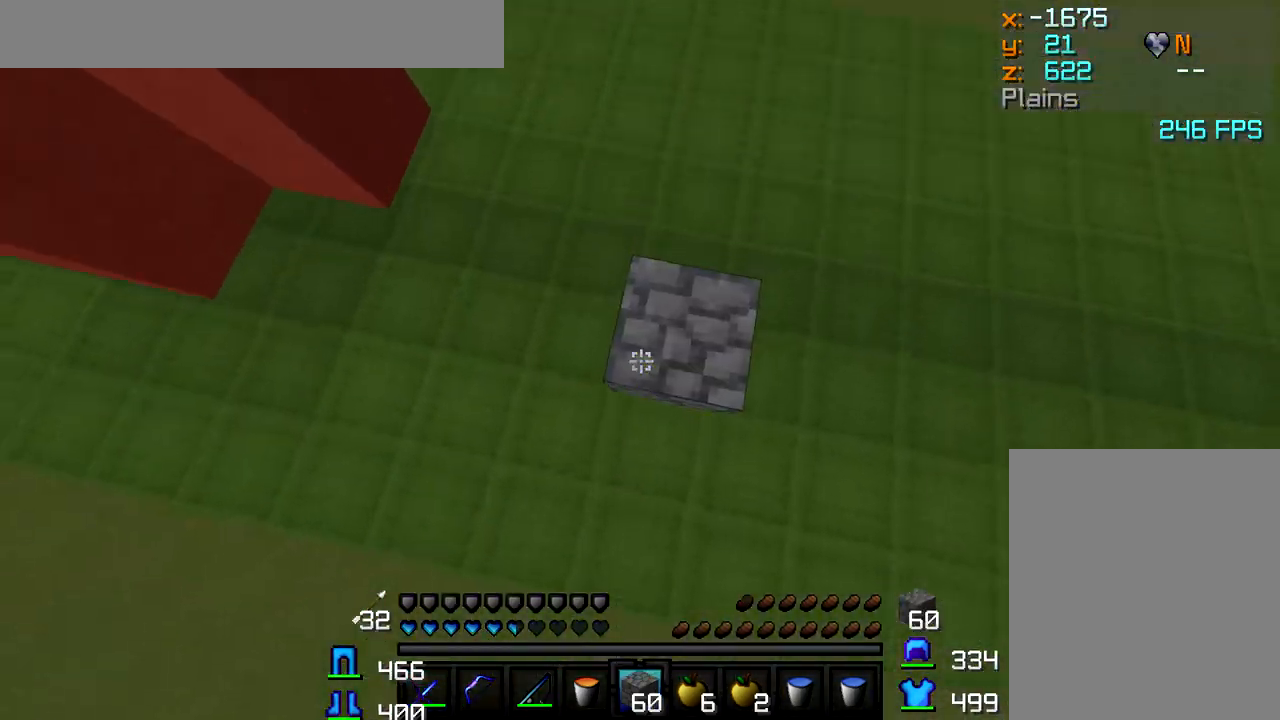
{"keys": ["w"], "mouse": [], "events": []}
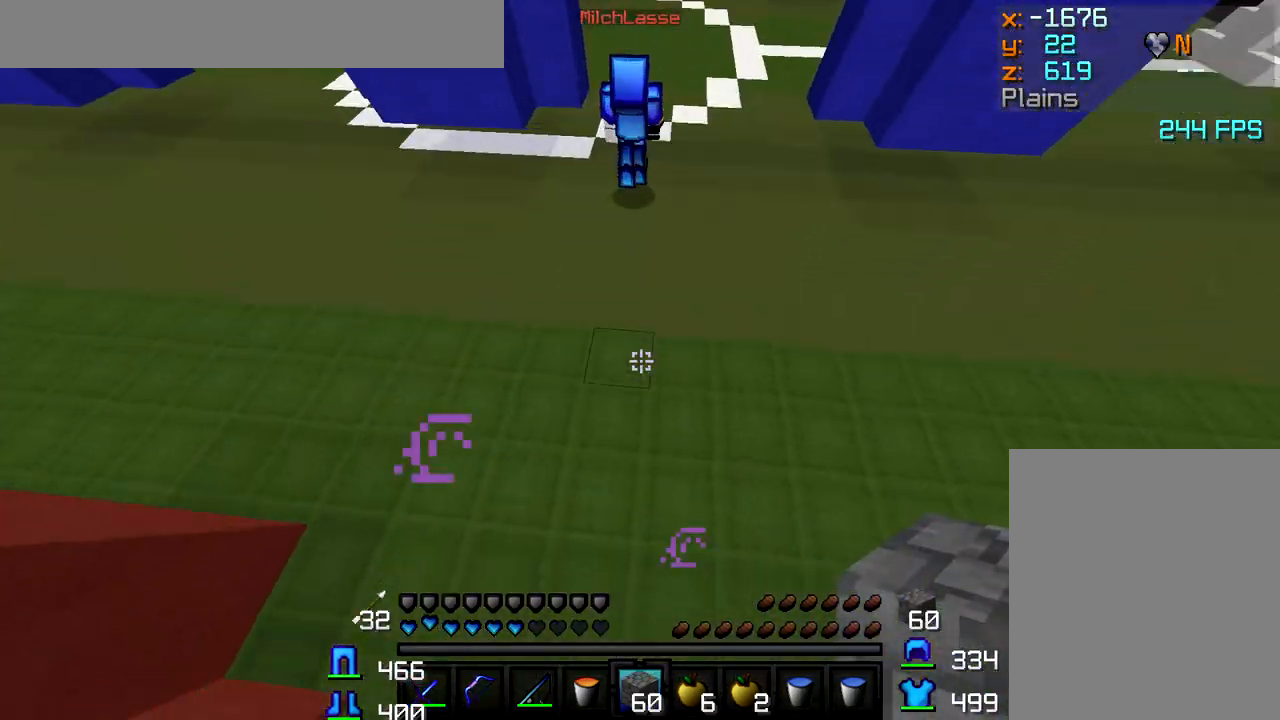
{"keys": ["w"], "mouse": [], "events": [[83, "mouse_right", "down"], [117, "mouse_right", "up"]]}
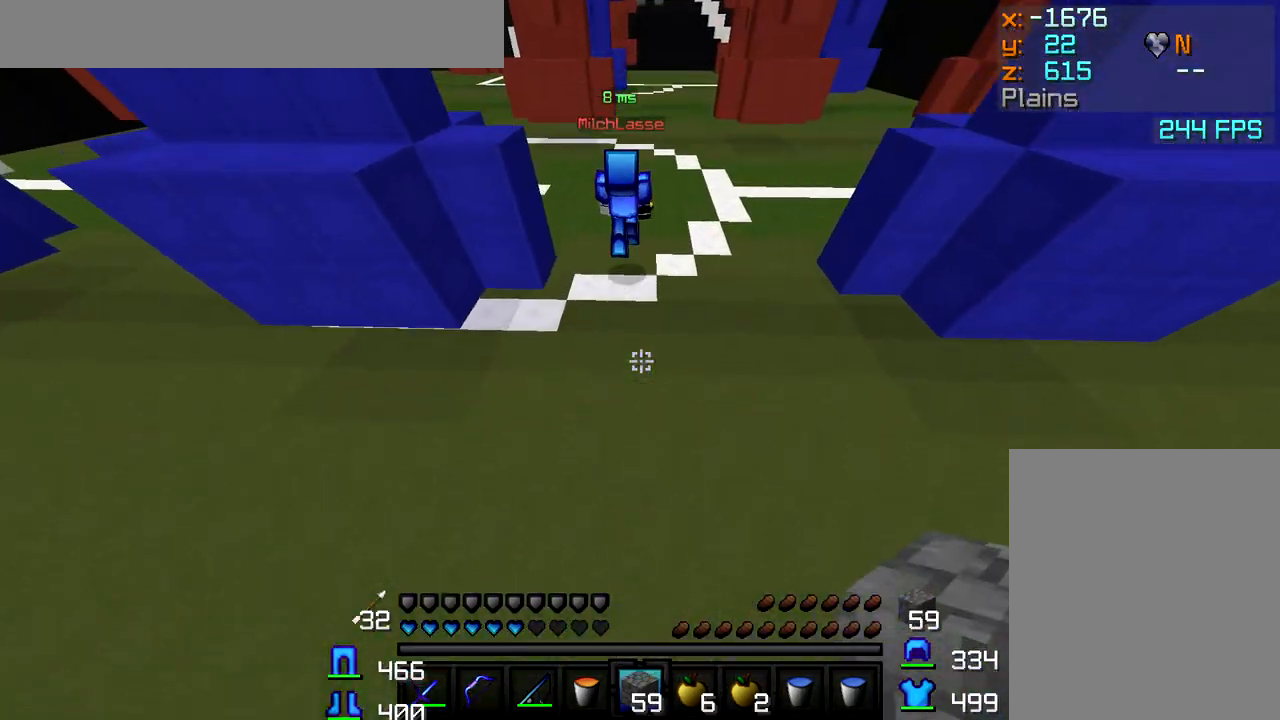
{"keys": ["w"], "mouse": [], "events": [[183, "mouse_right", "down"], [233, "mouse_right", "up"]]}
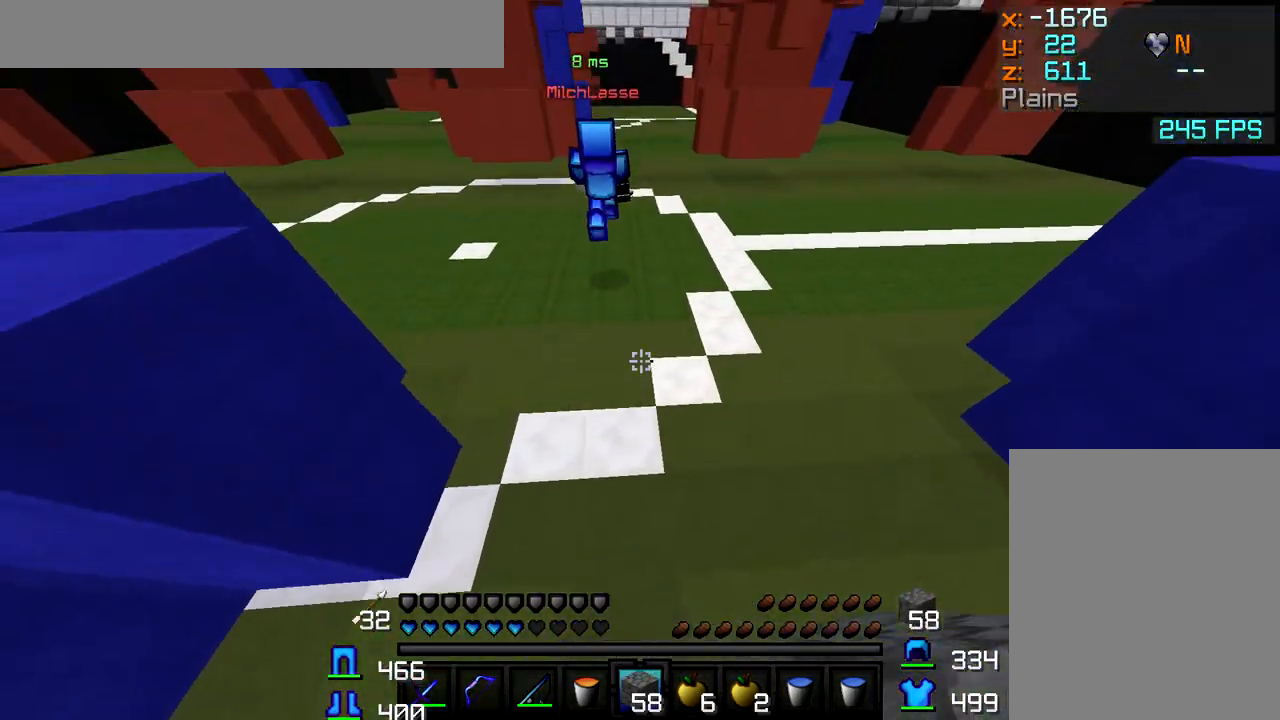
{"keys": ["w"], "mouse": [], "events": [[283, "mouse_right", "down"], [333, "mouse_right", "up"]]}
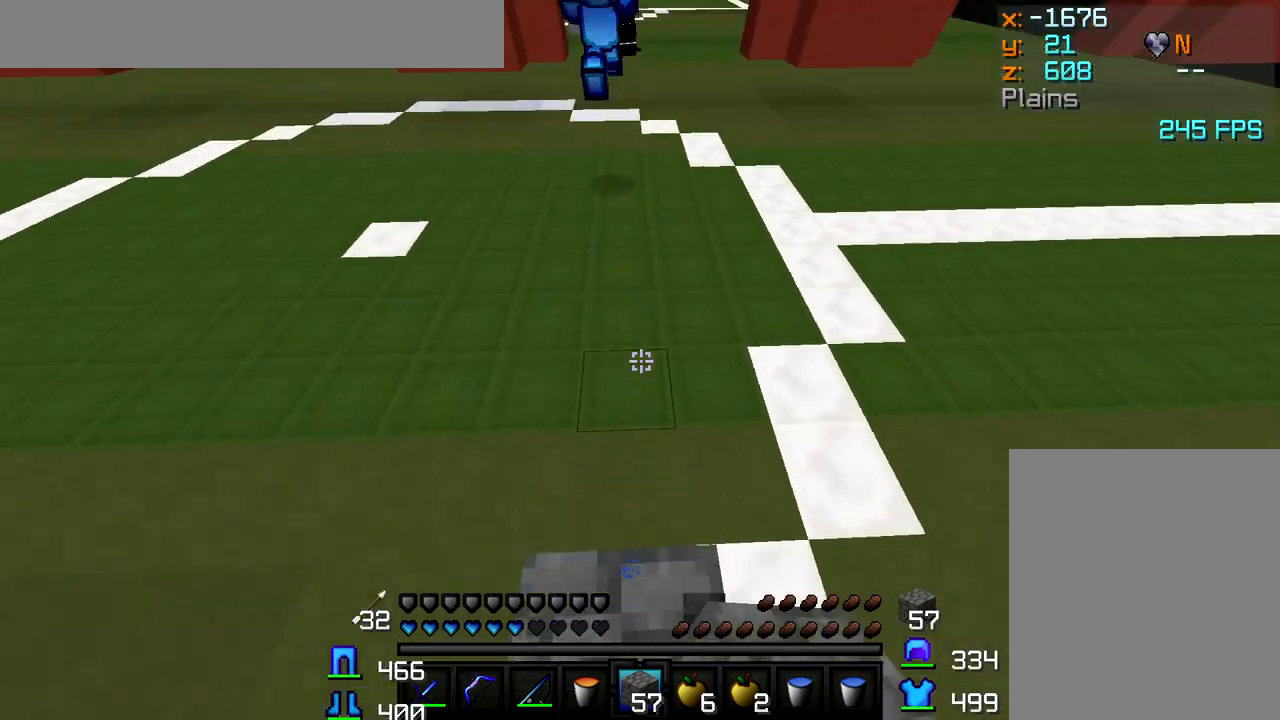
{"keys": ["w"], "mouse": [], "events": [[350, "mouse_right", "down"], [417, "mouse_right", "up"]]}
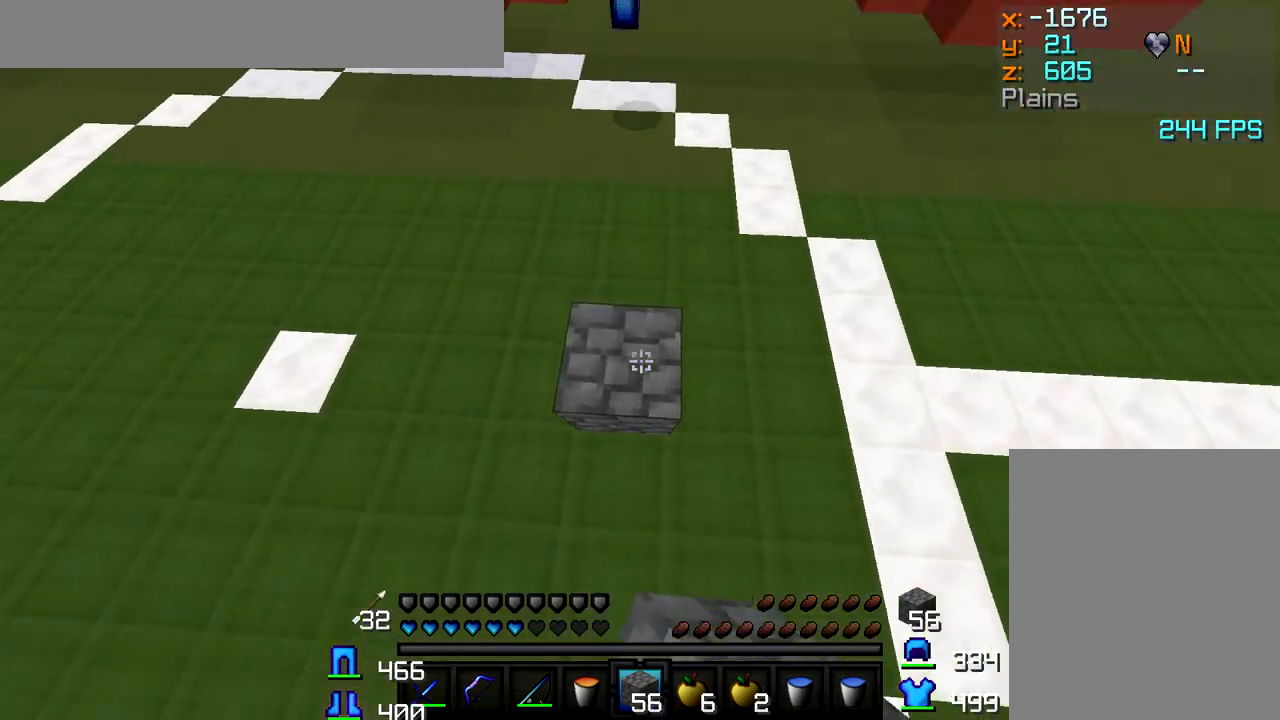
{"keys": ["w"], "mouse": [], "events": []}